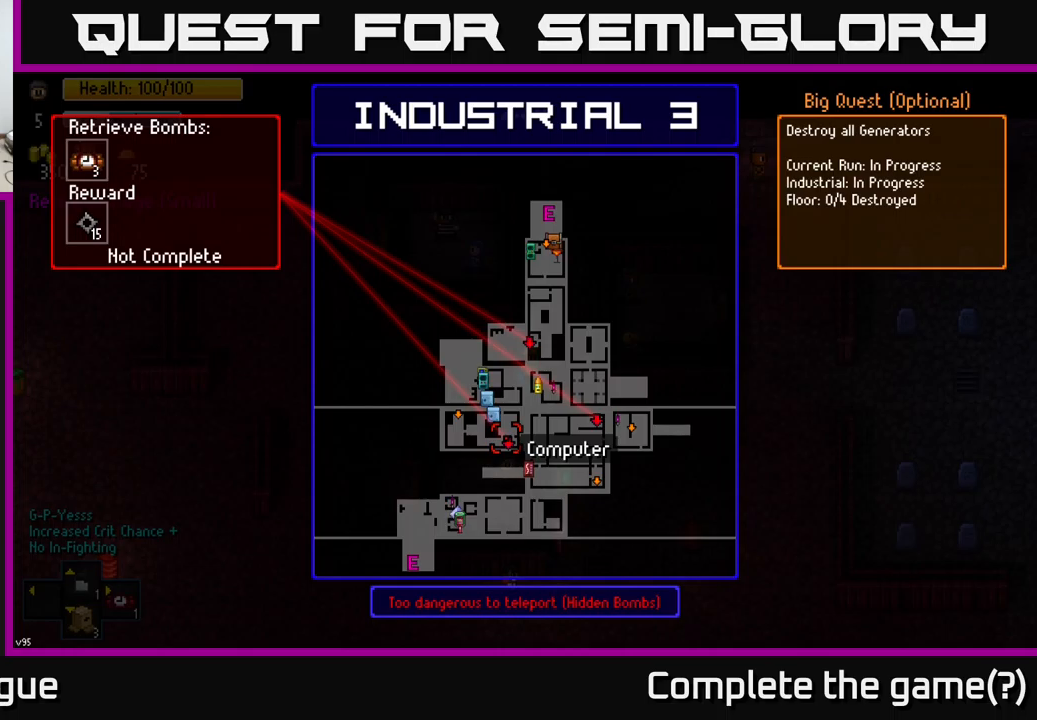
Gameplay with a controller (Xbox layout); each line is a JSON object with the inputs held at the frame after it. "events" lists button and stick changes between this image and that frame as [ms after this image, input, new state], when the widget could be followed in between.
{"buttons": [], "left_stick": "center", "right_stick": "center", "events": []}
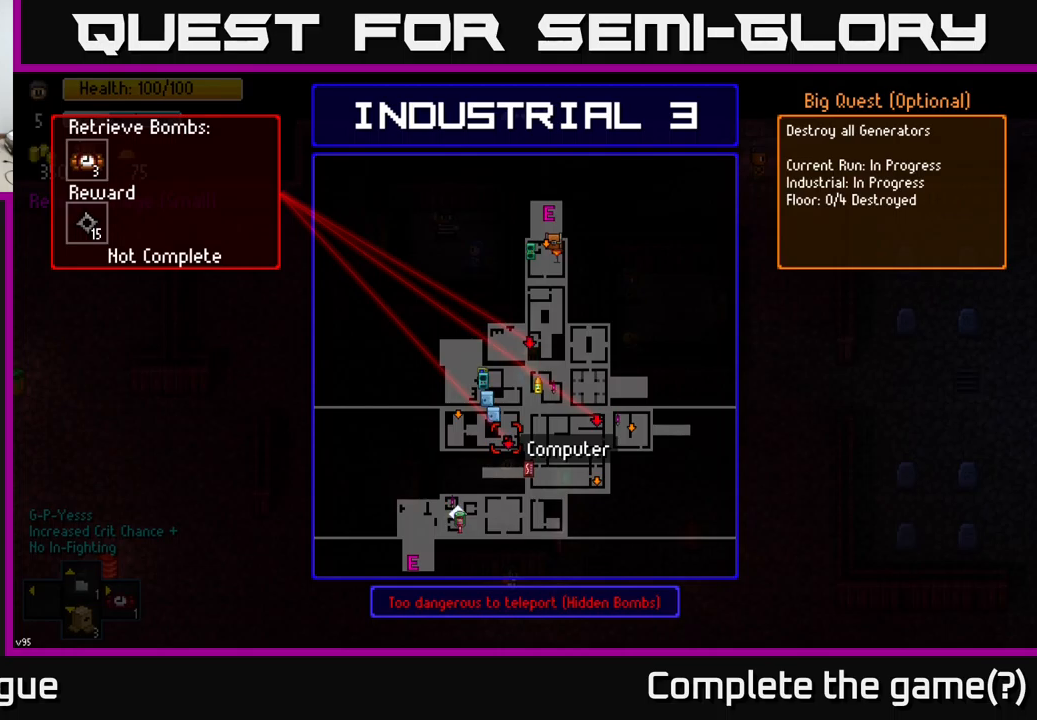
{"buttons": [], "left_stick": "center", "right_stick": "center", "events": []}
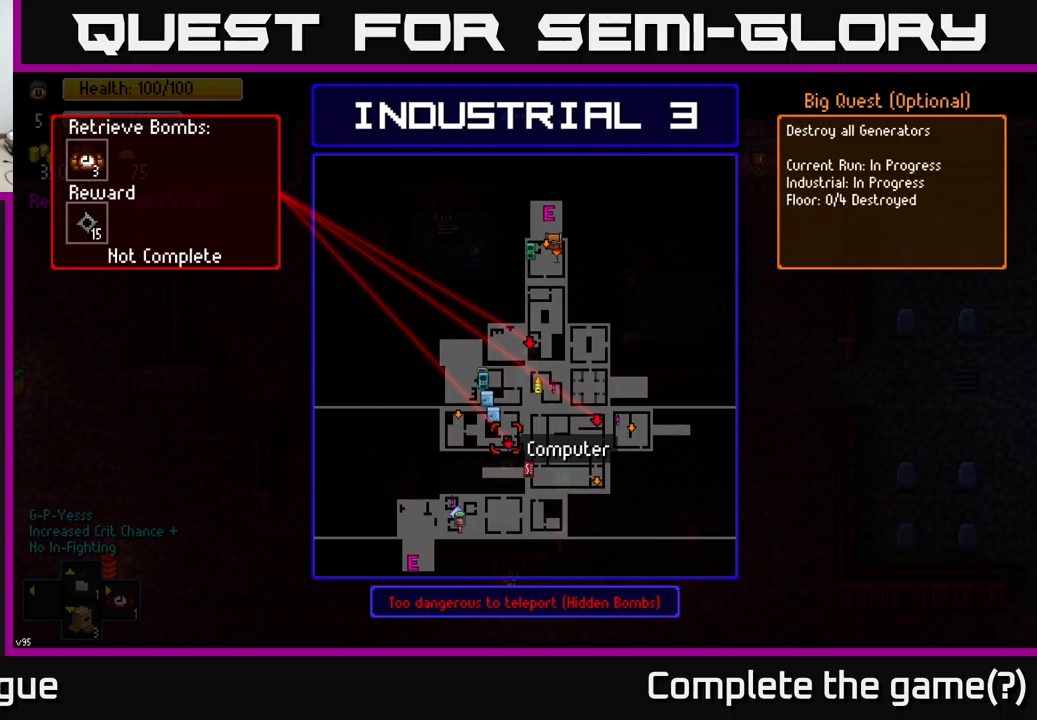
{"buttons": [], "left_stick": "center", "right_stick": "center", "events": []}
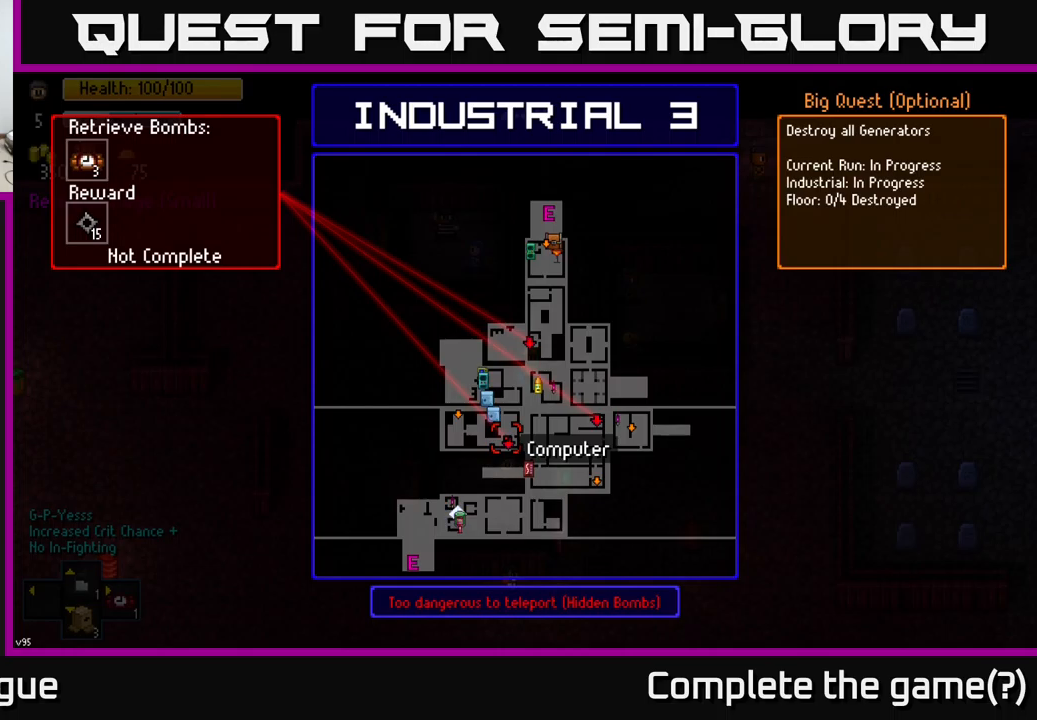
{"buttons": [], "left_stick": "down-right", "right_stick": "center", "events": [[84, "B", "down"], [117, "left_stick", "right"], [150, "B", "up"], [284, "left_stick", "down-right"]]}
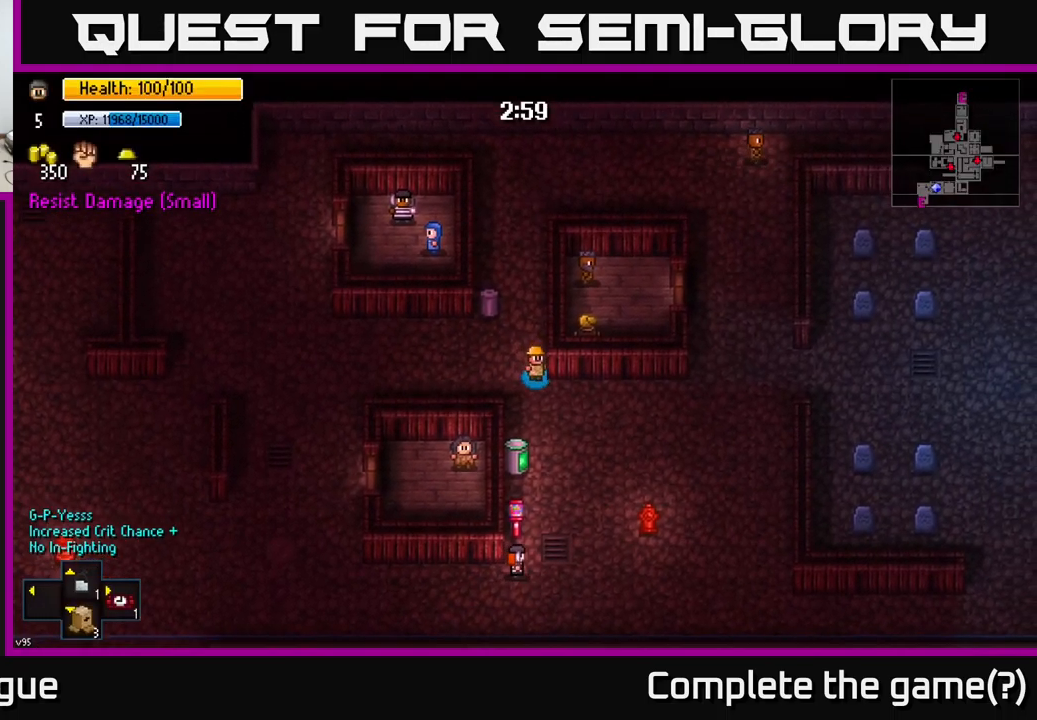
{"buttons": [], "left_stick": "right", "right_stick": "up-right", "events": [[217, "left_stick", "right"], [367, "right_stick", "up-right"]]}
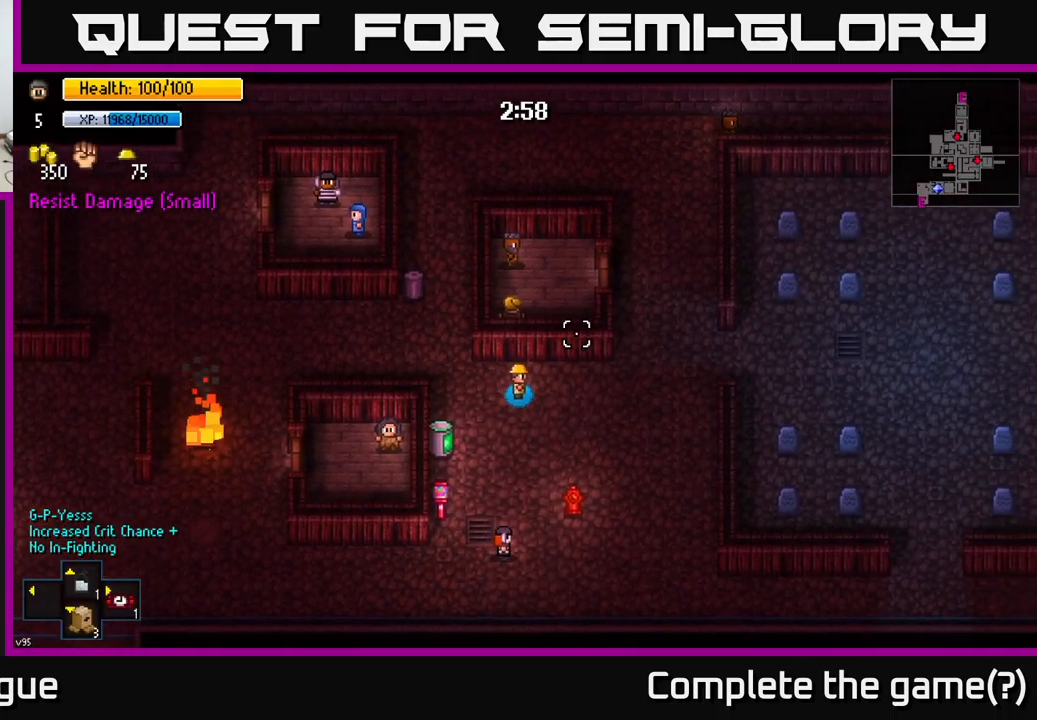
{"buttons": [], "left_stick": "up-right", "right_stick": "up-right", "events": [[434, "left_stick", "up-right"]]}
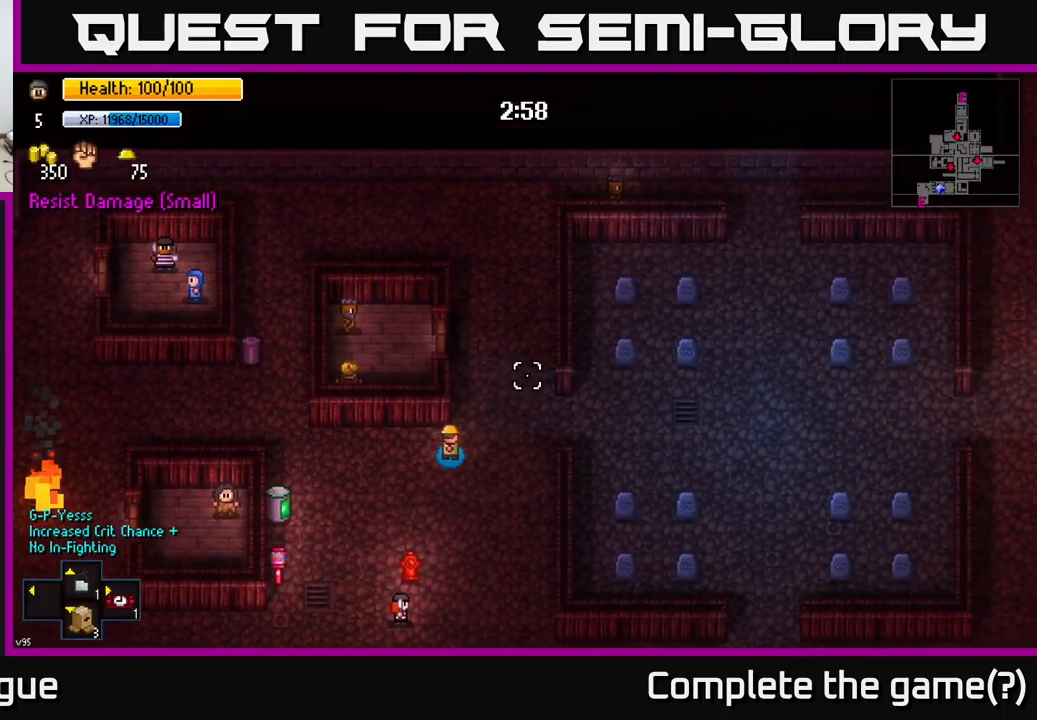
{"buttons": [], "left_stick": "right", "right_stick": "up-right", "events": [[234, "left_stick", "right"]]}
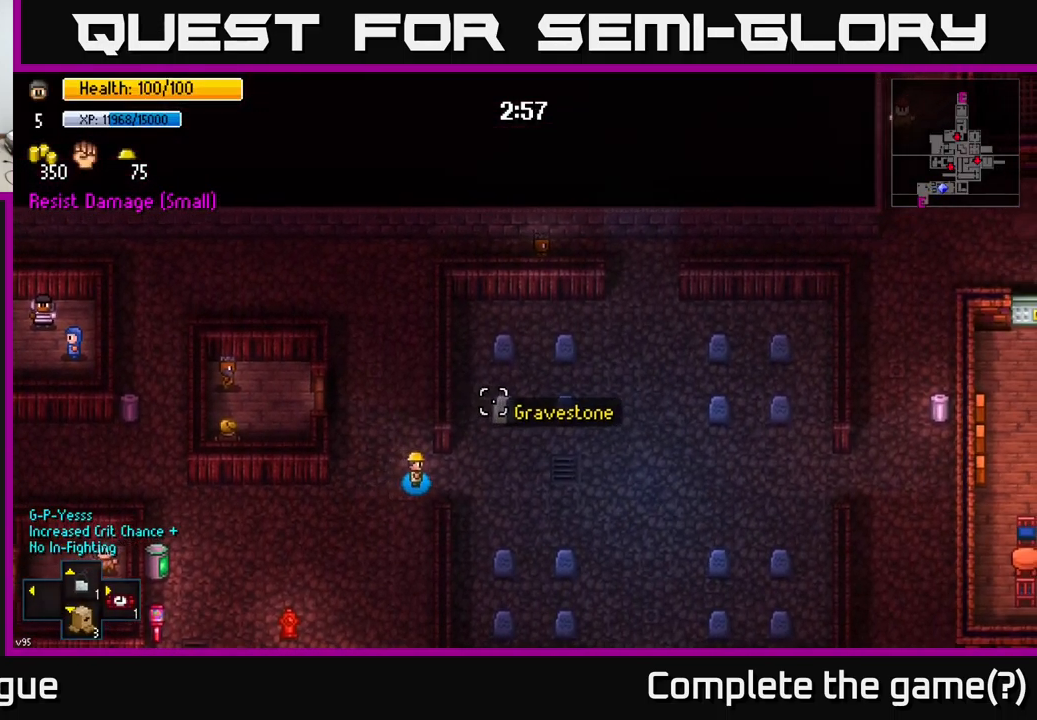
{"buttons": [], "left_stick": "right", "right_stick": "up-right", "events": []}
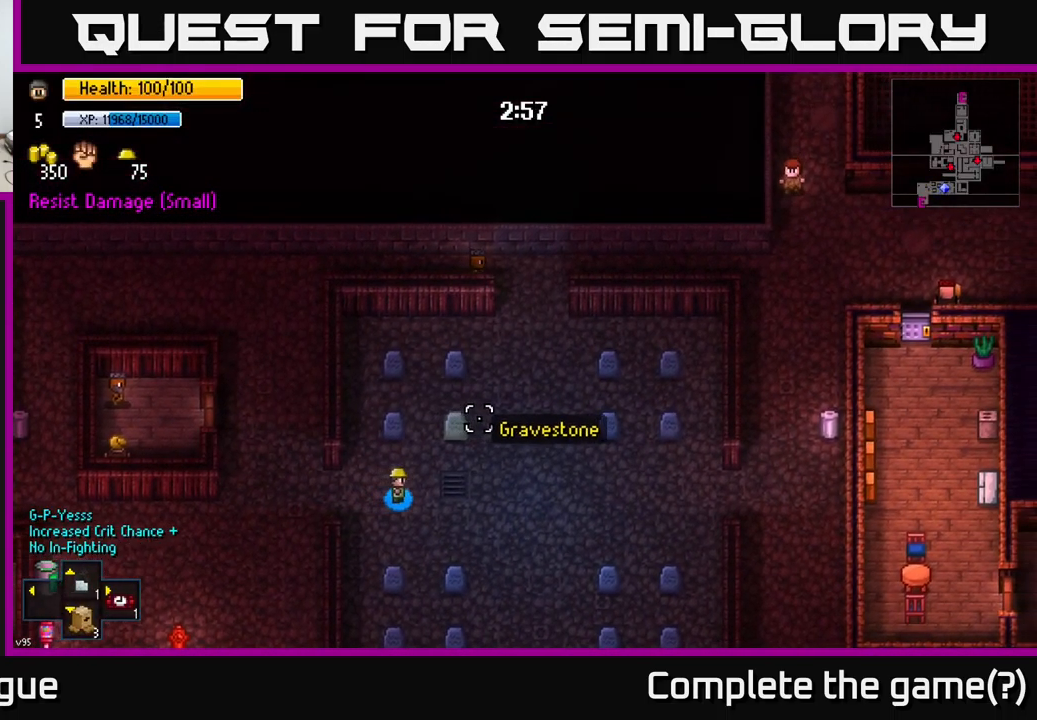
{"buttons": [], "left_stick": "right", "right_stick": "up-right", "events": []}
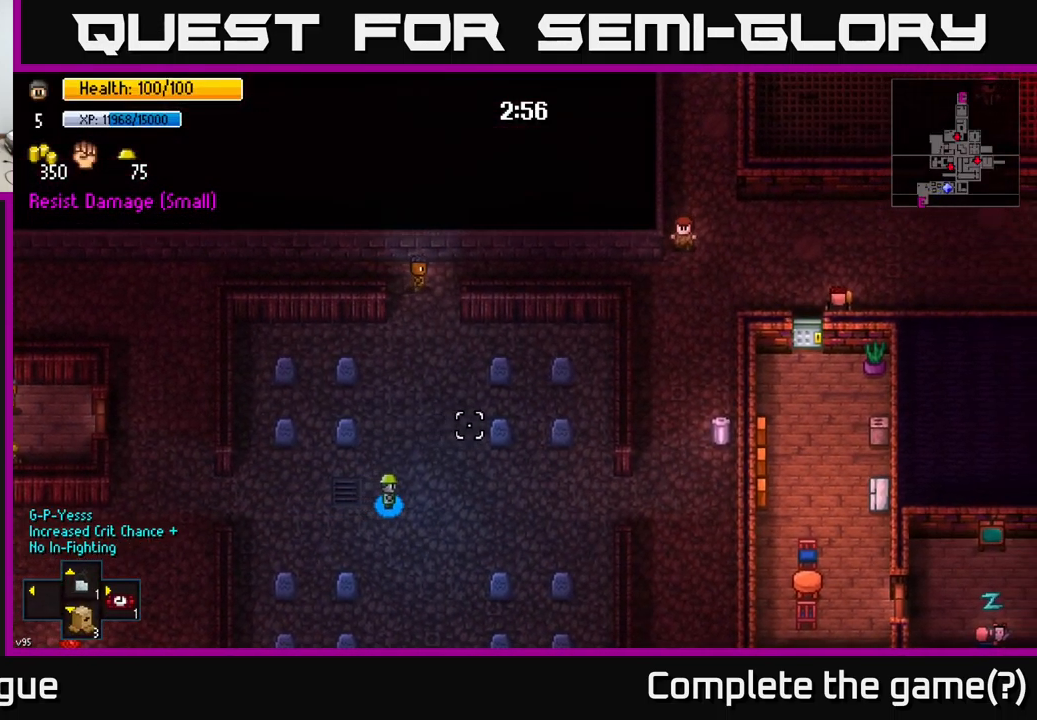
{"buttons": [], "left_stick": "right", "right_stick": "right", "events": [[333, "right_stick", "right"]]}
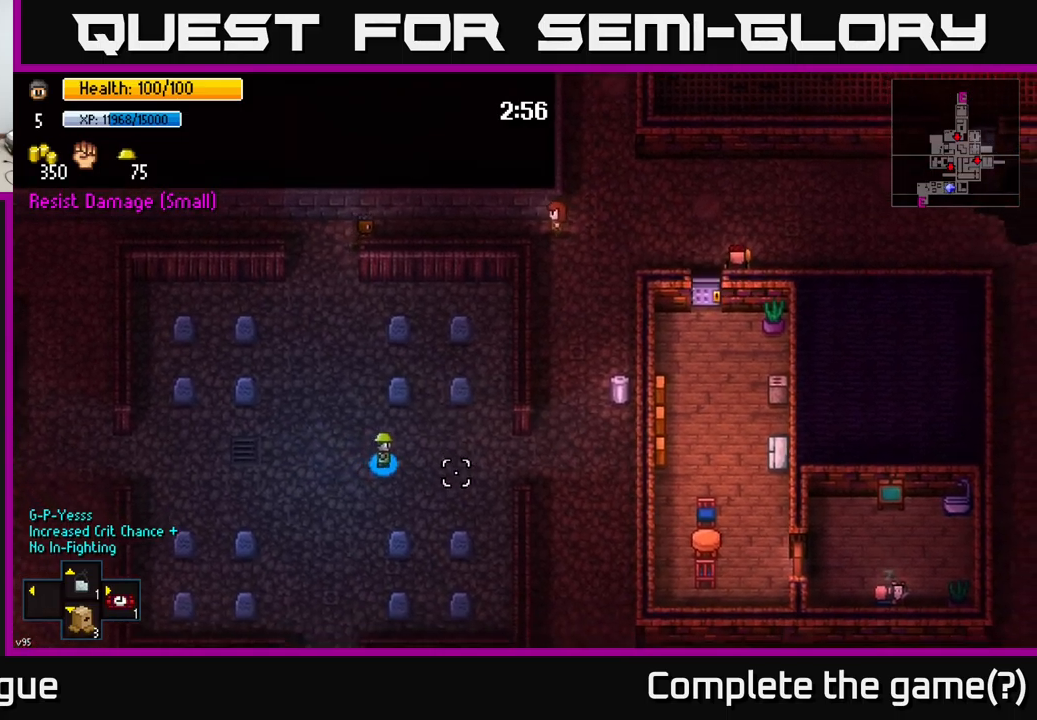
{"buttons": [], "left_stick": "right", "right_stick": "right", "events": []}
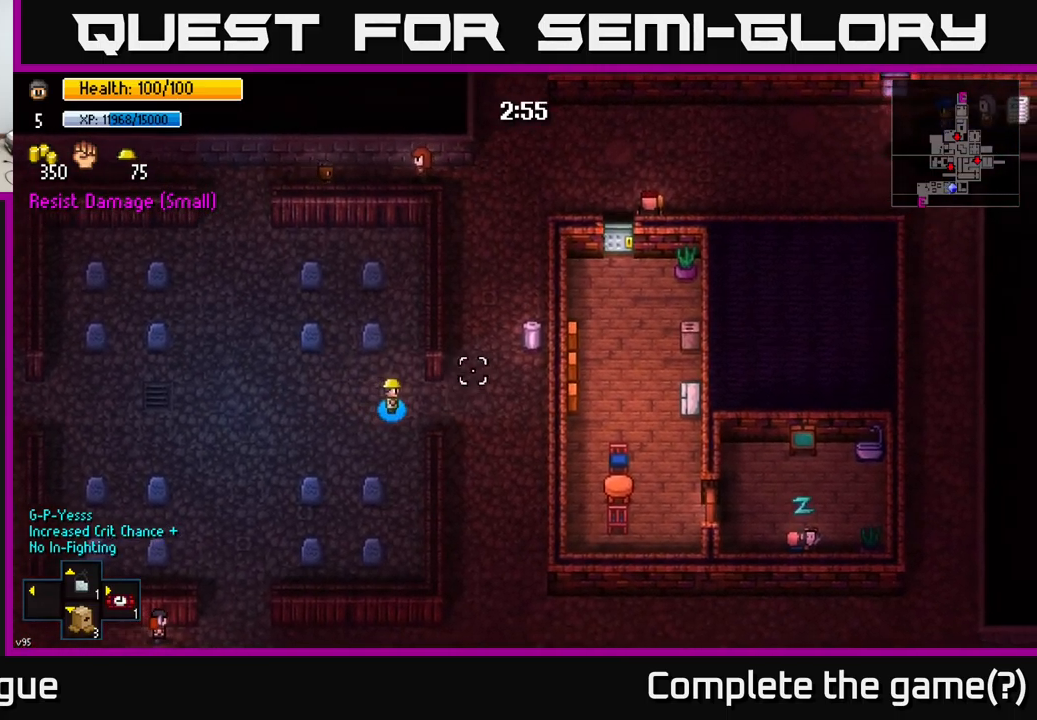
{"buttons": [], "left_stick": "up-right", "right_stick": "center", "events": [[66, "right_stick", "up-right"], [333, "left_stick", "up-right"], [500, "right_stick", "center"]]}
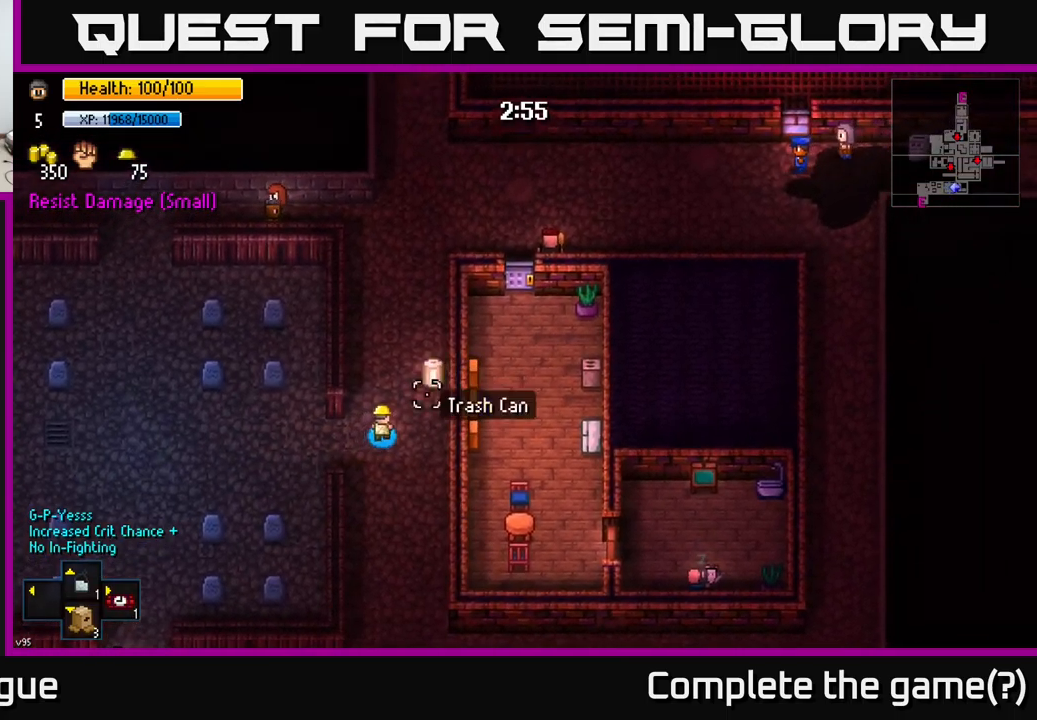
{"buttons": ["A"], "left_stick": "center", "right_stick": "center", "events": [[250, "A", "down"], [350, "A", "up"], [350, "left_stick", "center"], [450, "A", "down"]]}
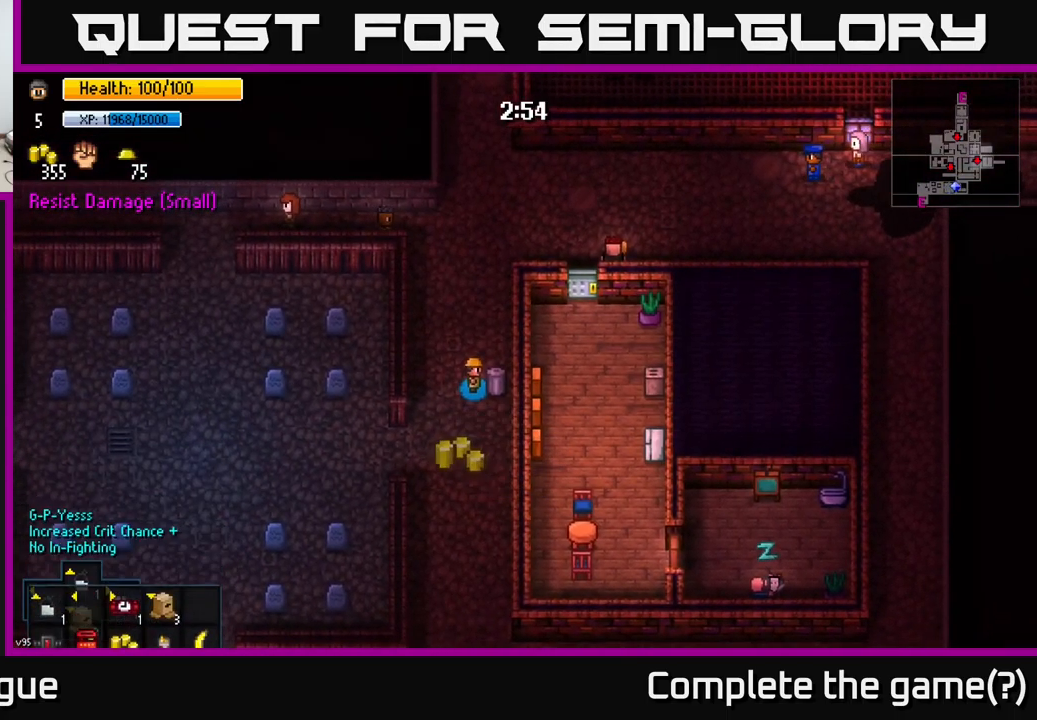
{"buttons": [], "left_stick": "up", "right_stick": "up", "events": [[16, "A", "up"], [83, "left_stick", "up"], [350, "right_stick", "up"]]}
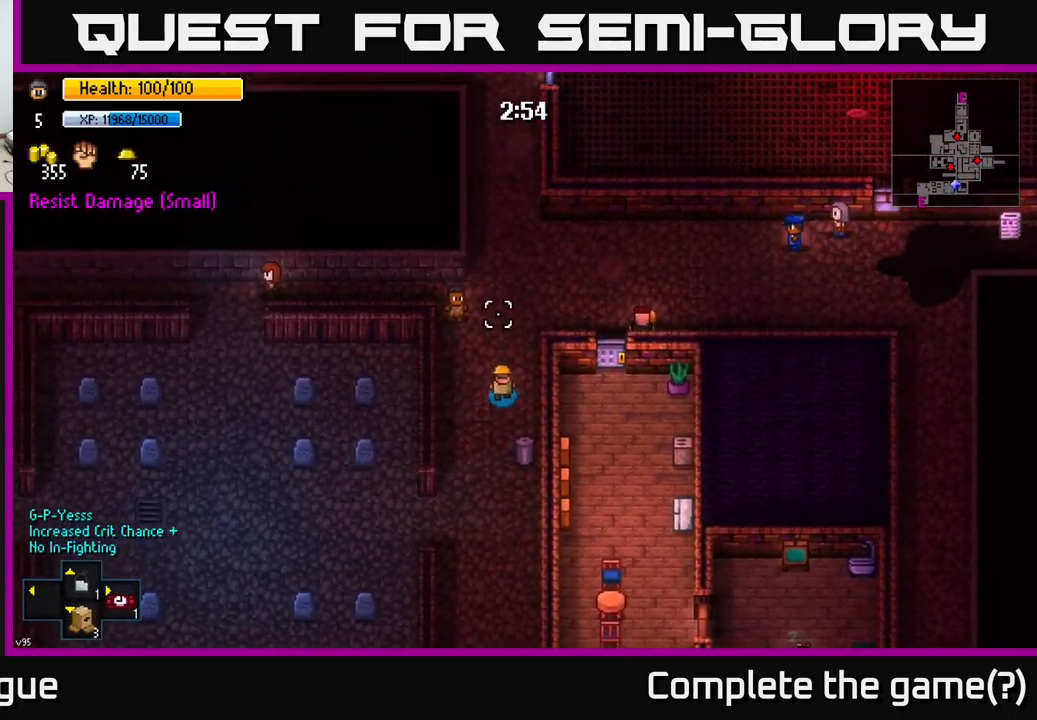
{"buttons": [], "left_stick": "up", "right_stick": "up", "events": []}
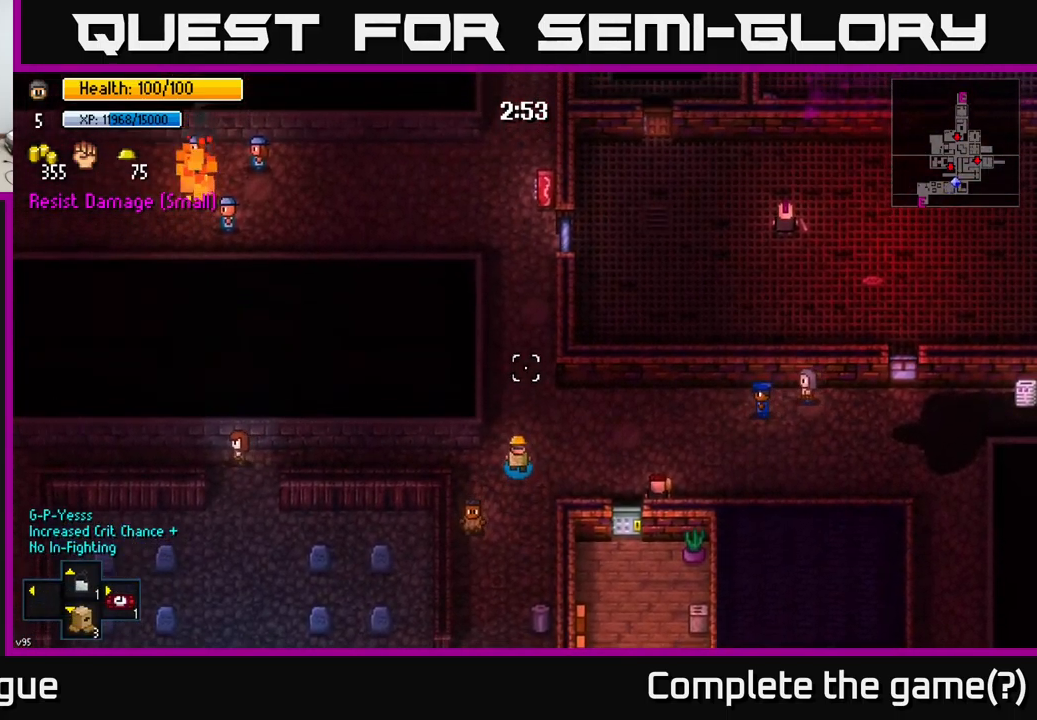
{"buttons": [], "left_stick": "up", "right_stick": "up", "events": []}
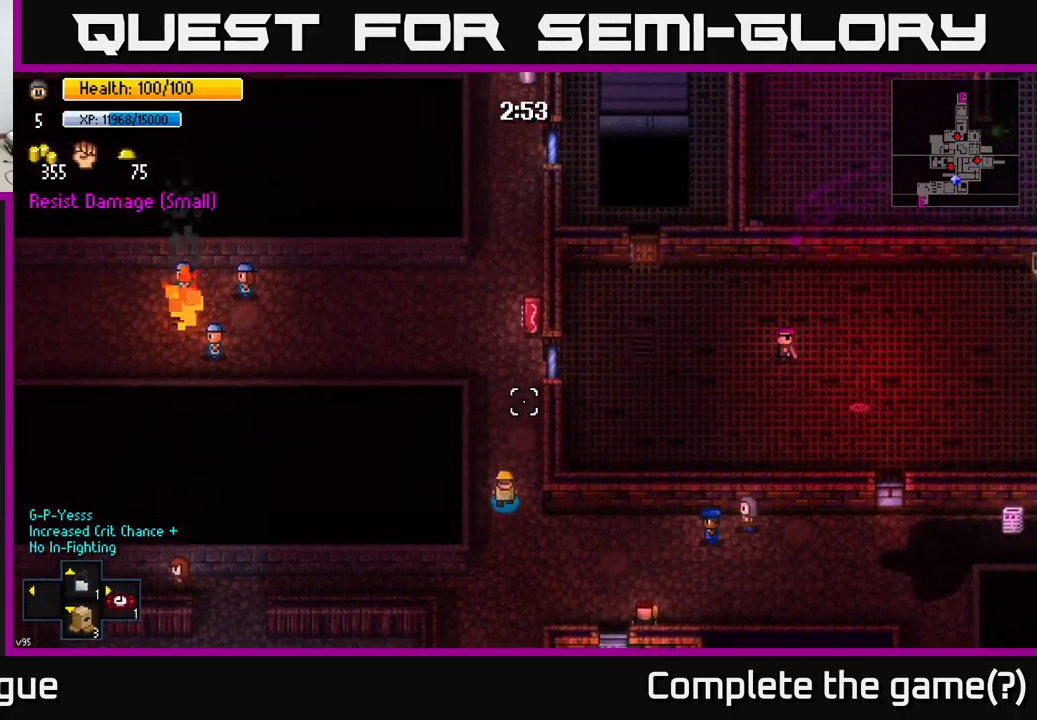
{"buttons": [], "left_stick": "up", "right_stick": "up-left", "events": [[283, "right_stick", "up-left"]]}
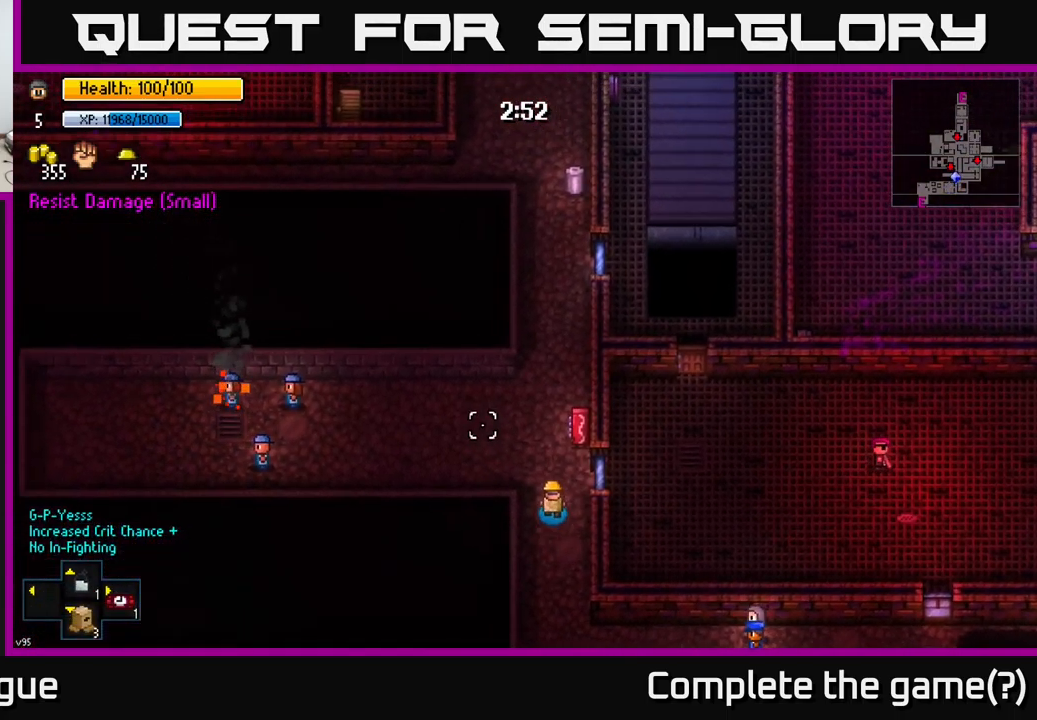
{"buttons": [], "left_stick": "up-right", "right_stick": "up-left", "events": [[450, "left_stick", "up-right"]]}
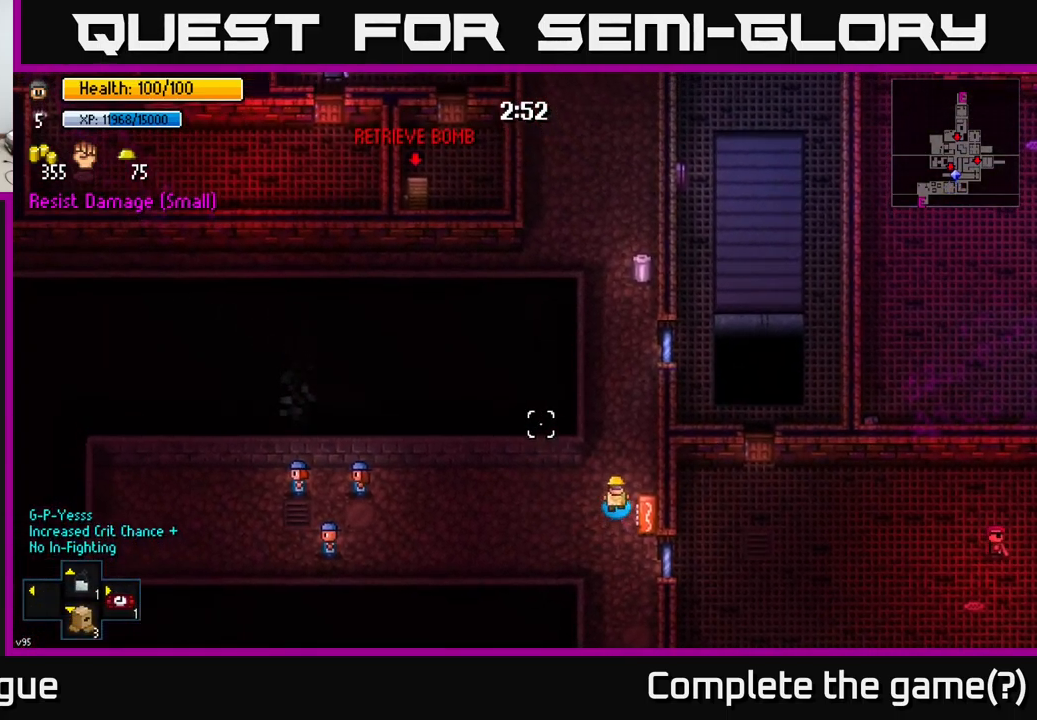
{"buttons": [], "left_stick": "up", "right_stick": "up-left", "events": [[233, "left_stick", "up"]]}
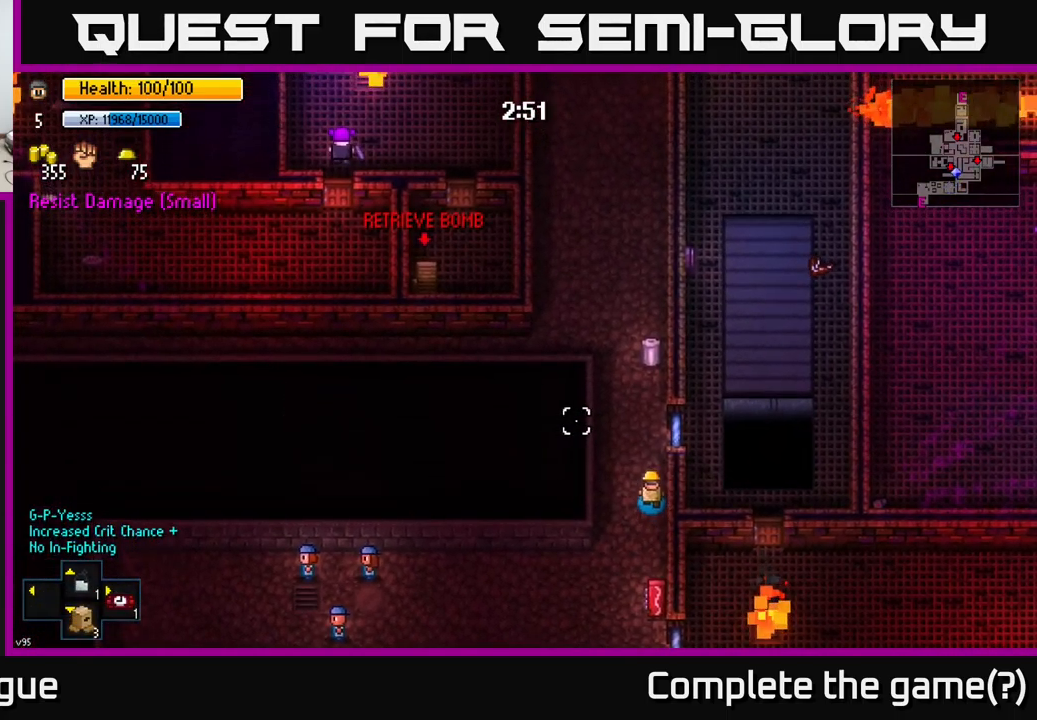
{"buttons": [], "left_stick": "up", "right_stick": "up-left", "events": [[200, "left_stick", "up-left"], [333, "left_stick", "up"]]}
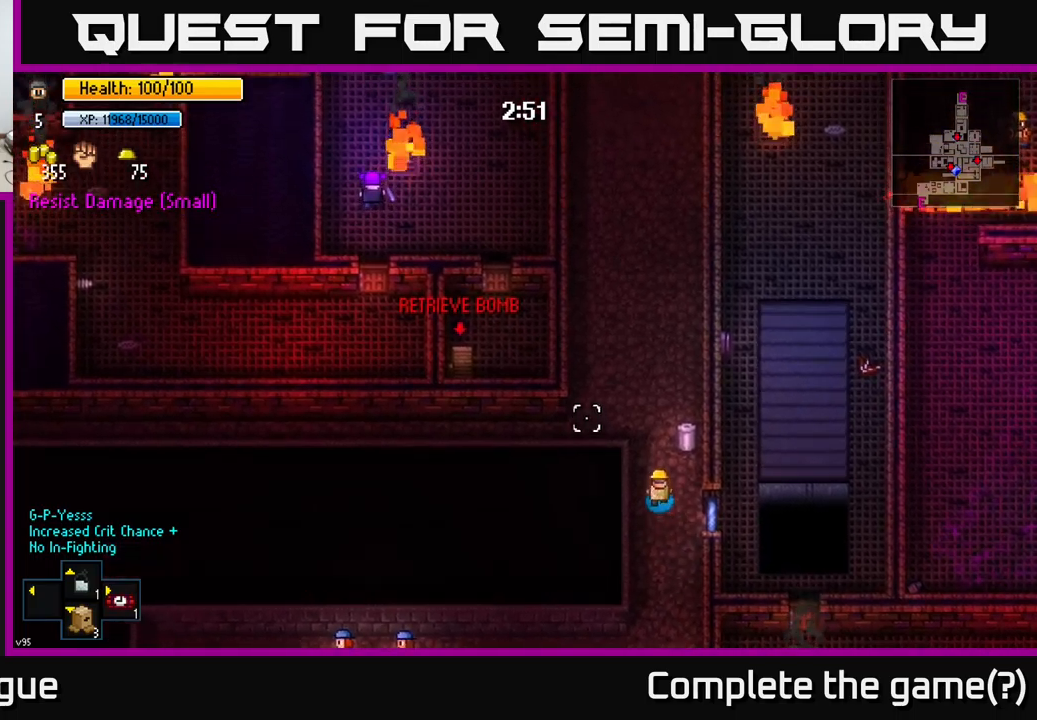
{"buttons": [], "left_stick": "up", "right_stick": "center", "events": [[50, "right_stick", "center"], [183, "A", "down"], [217, "left_stick", "center"], [267, "A", "up"], [383, "A", "down"], [467, "A", "up"], [500, "left_stick", "up"]]}
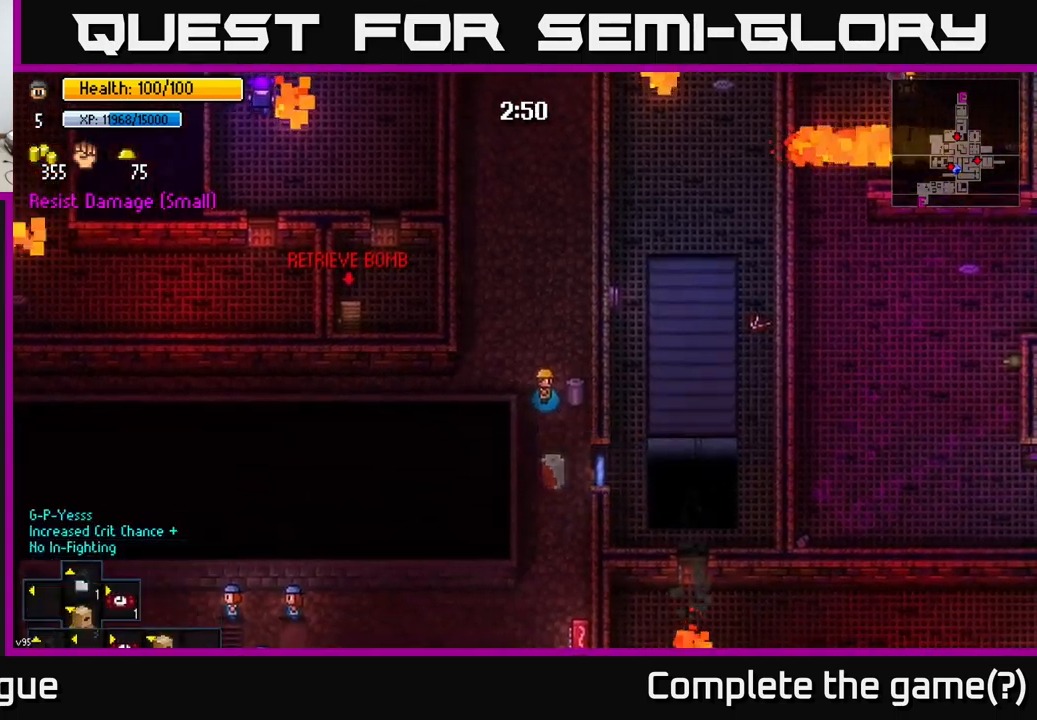
{"buttons": [], "left_stick": "up", "right_stick": "up", "events": [[133, "right_stick", "up"]]}
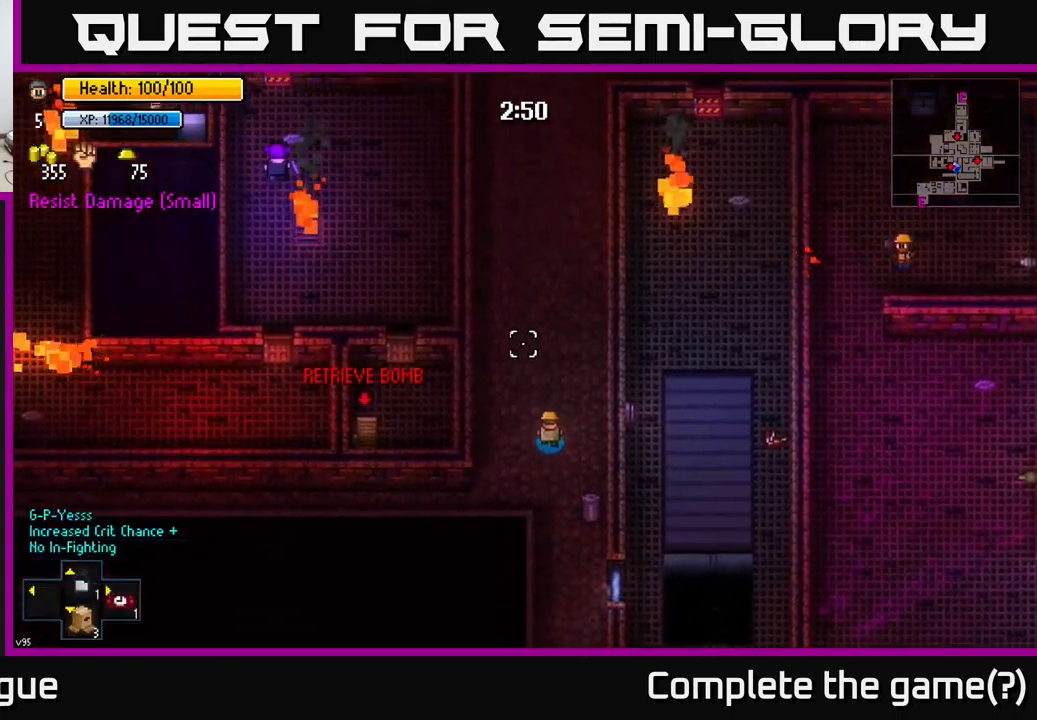
{"buttons": [], "left_stick": "up", "right_stick": "up", "events": []}
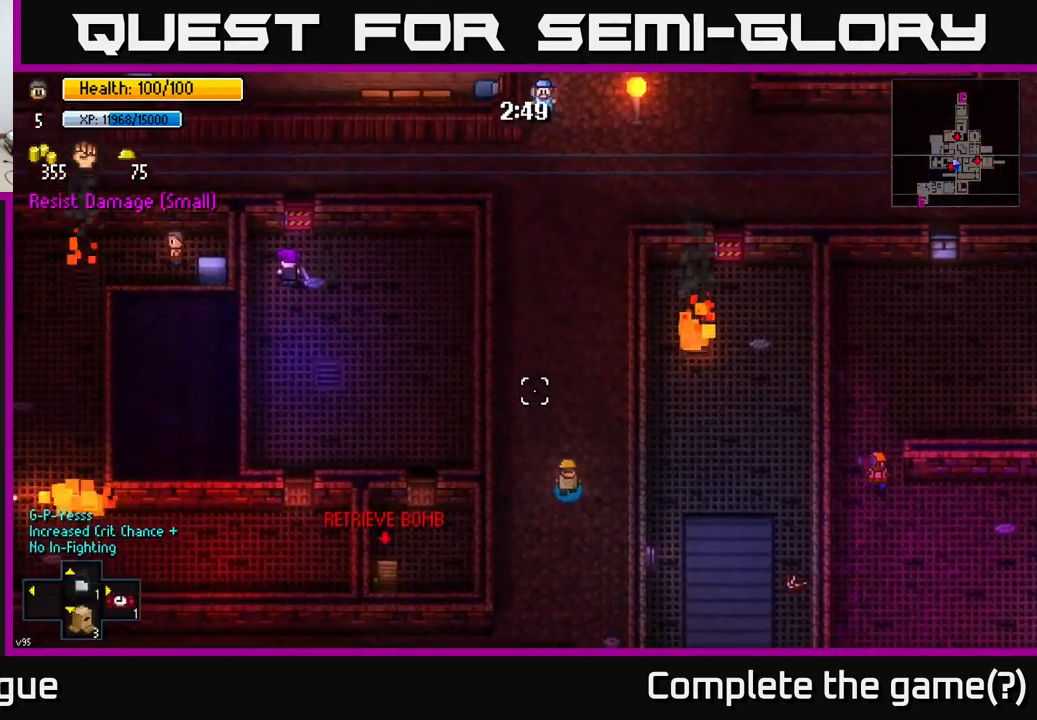
{"buttons": [], "left_stick": "up", "right_stick": "left", "events": [[133, "right_stick", "up-left"], [300, "right_stick", "left"]]}
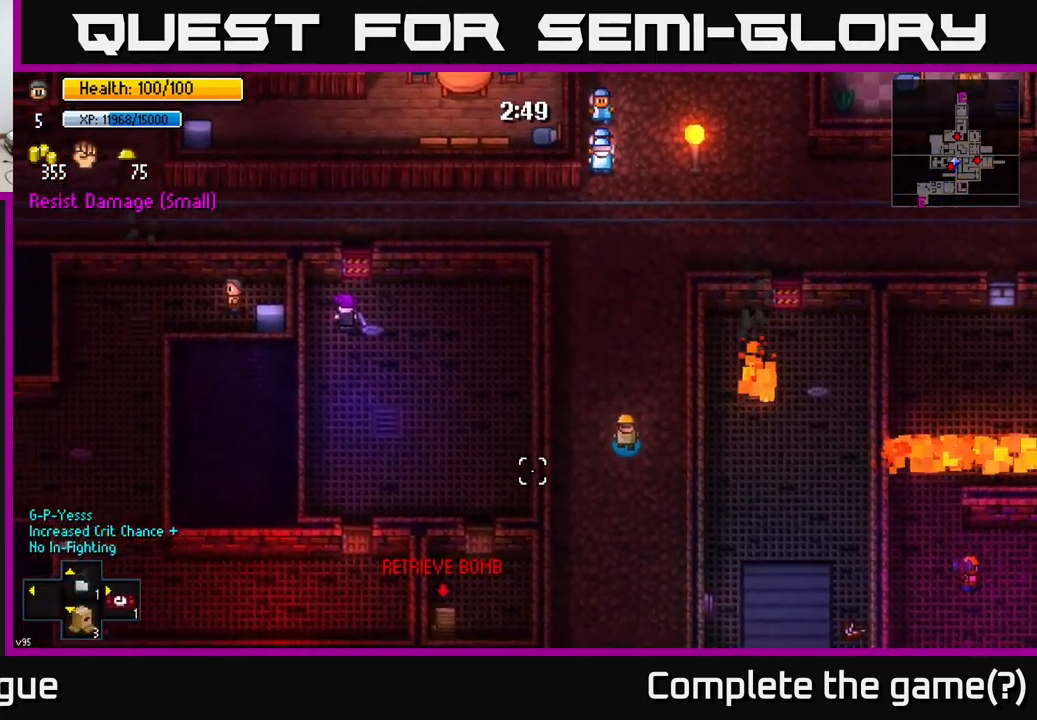
{"buttons": [], "left_stick": "up-left", "right_stick": "down-left", "events": [[67, "right_stick", "down-left"], [250, "left_stick", "up-left"]]}
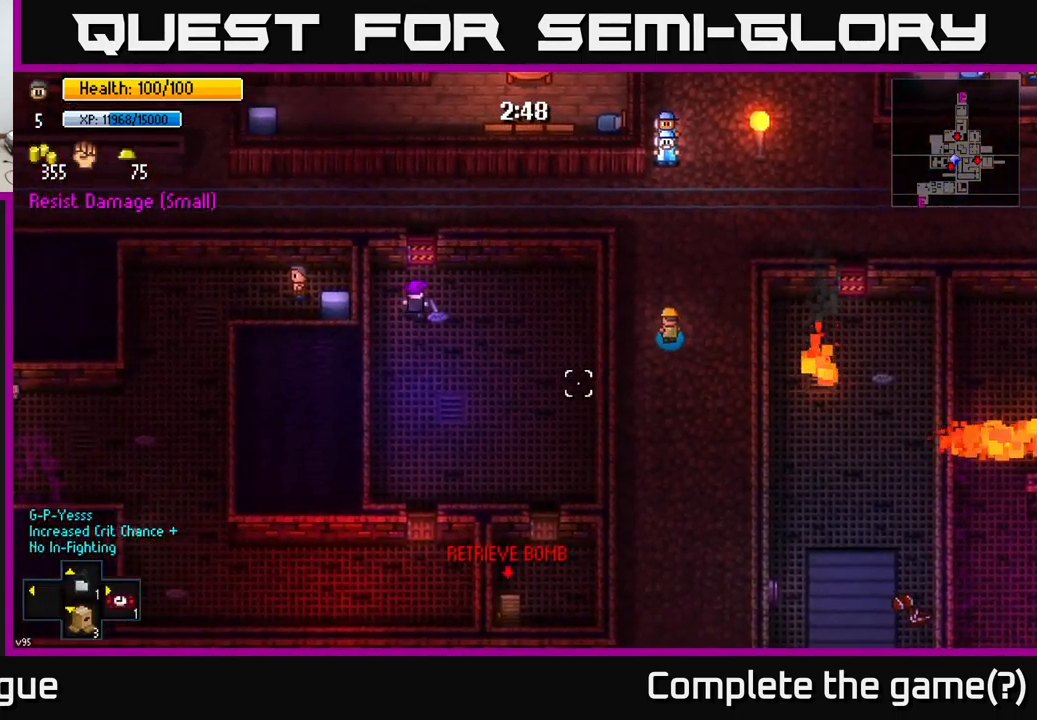
{"buttons": [], "left_stick": "up-left", "right_stick": "down-left", "events": []}
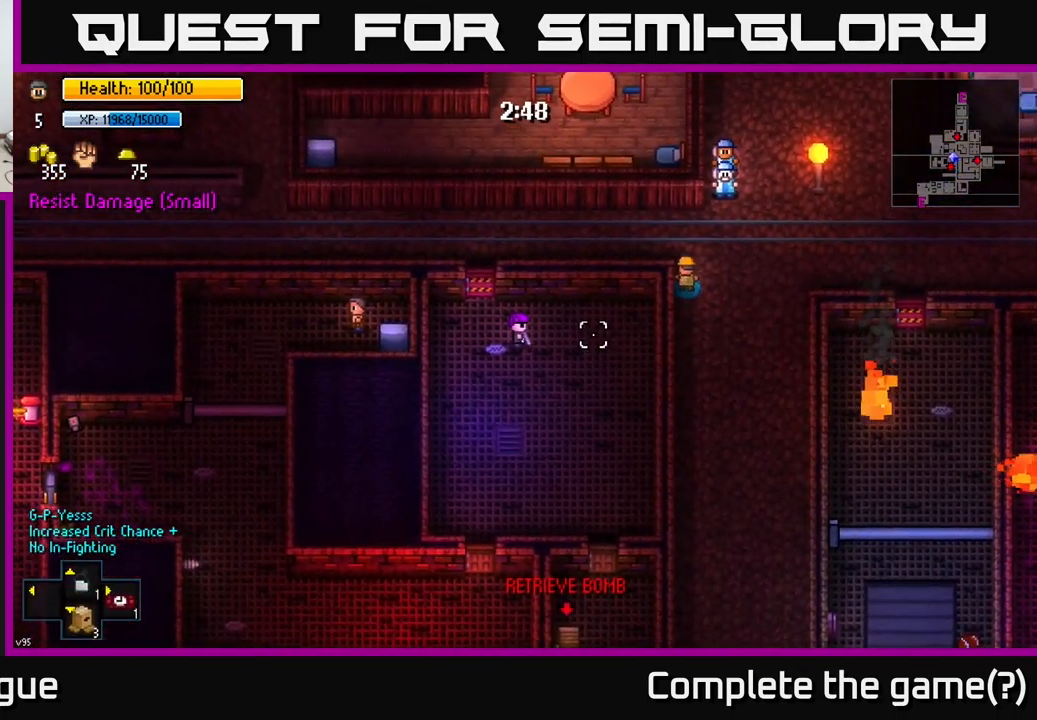
{"buttons": [], "left_stick": "left", "right_stick": "down-left", "events": [[183, "left_stick", "left"]]}
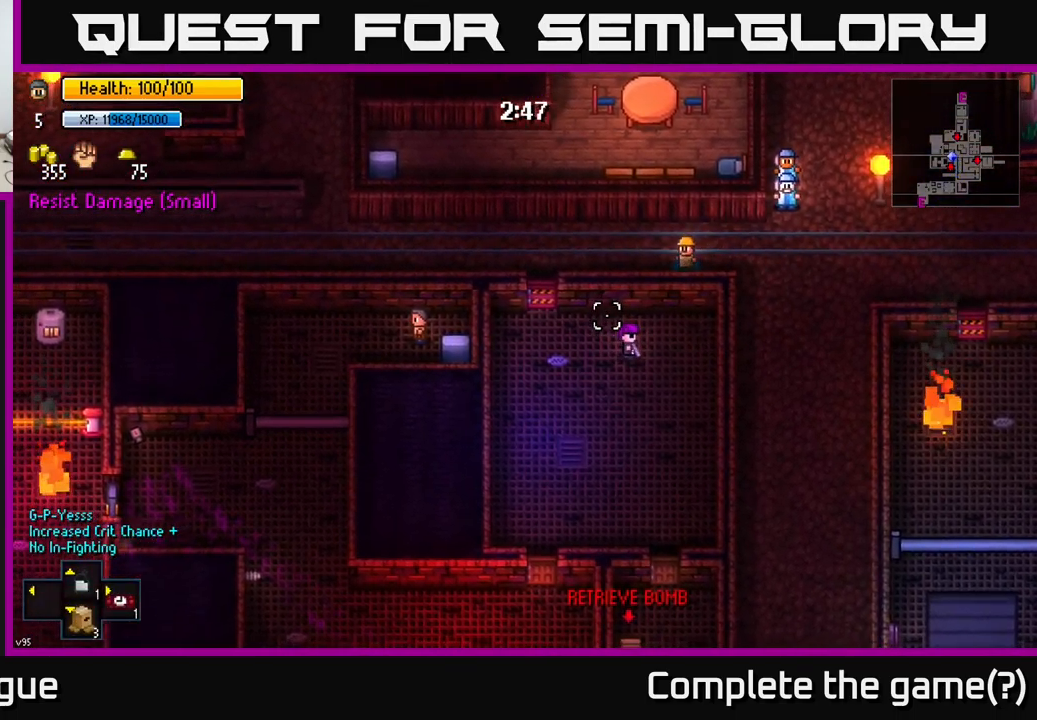
{"buttons": [], "left_stick": "left", "right_stick": "center", "events": [[100, "right_stick", "center"]]}
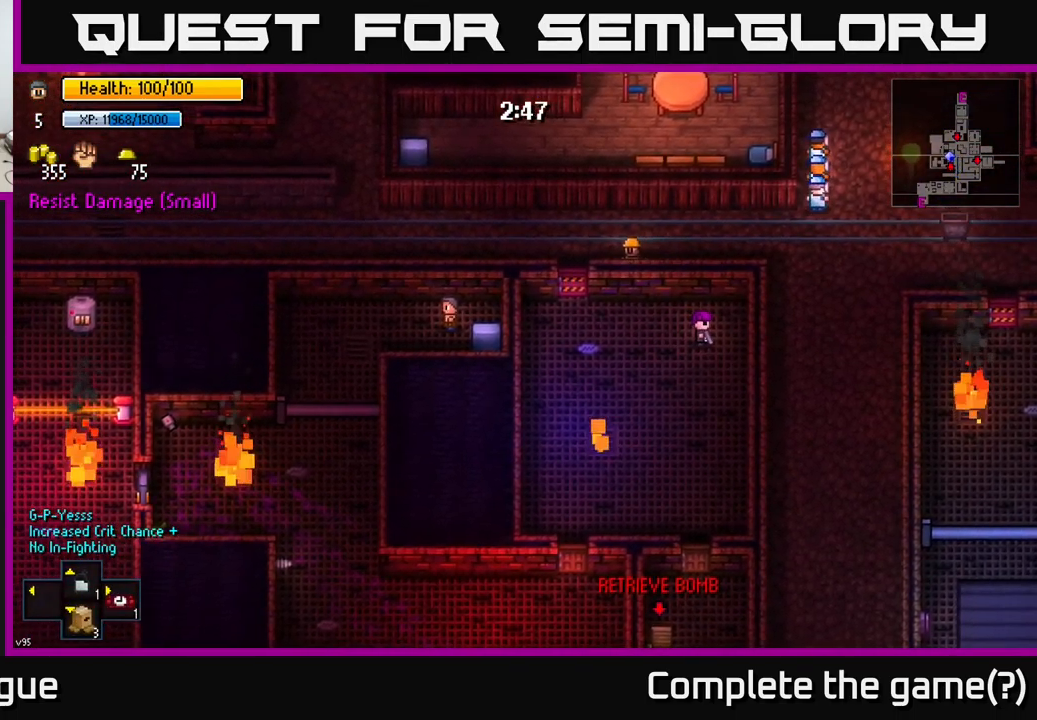
{"buttons": ["A"], "left_stick": "center", "right_stick": "center", "events": [[133, "left_stick", "center"], [233, "A", "down"], [367, "A", "up"], [483, "A", "down"]]}
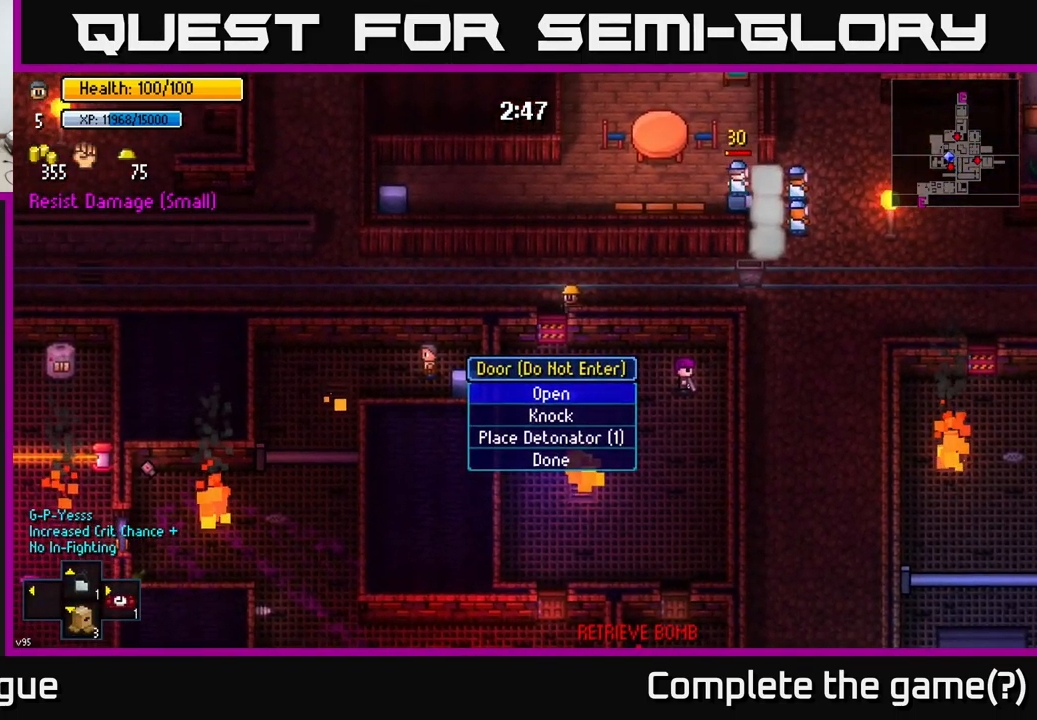
{"buttons": [], "left_stick": "center", "right_stick": "center", "events": [[67, "A", "up"]]}
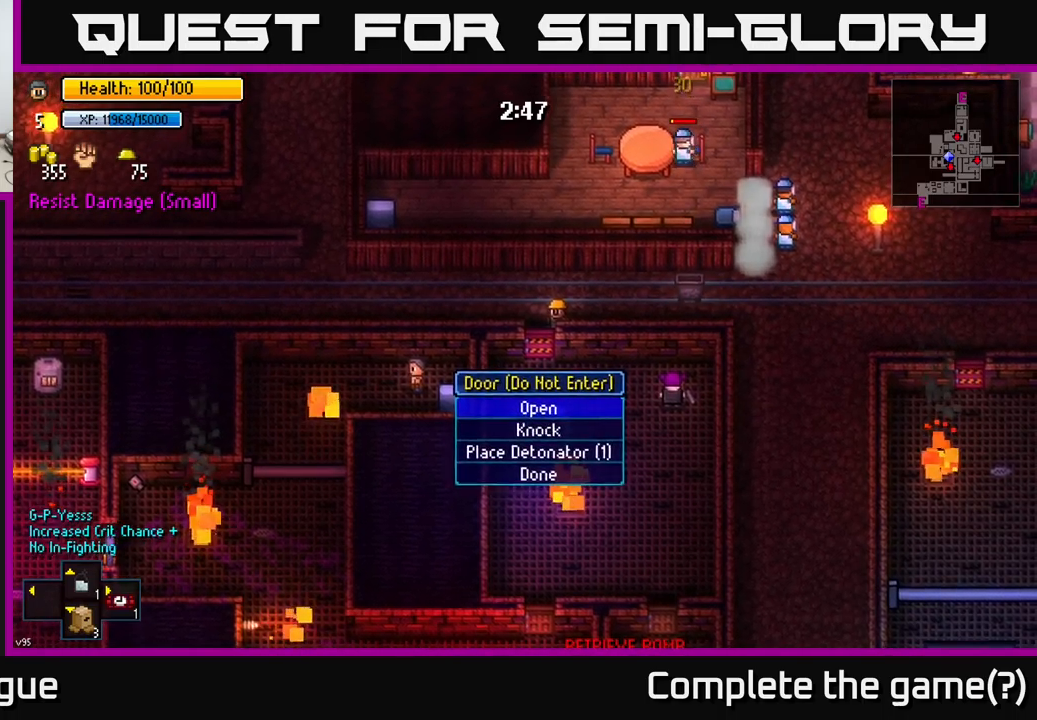
{"buttons": ["A"], "left_stick": "center", "right_stick": "center", "events": [[467, "A", "down"]]}